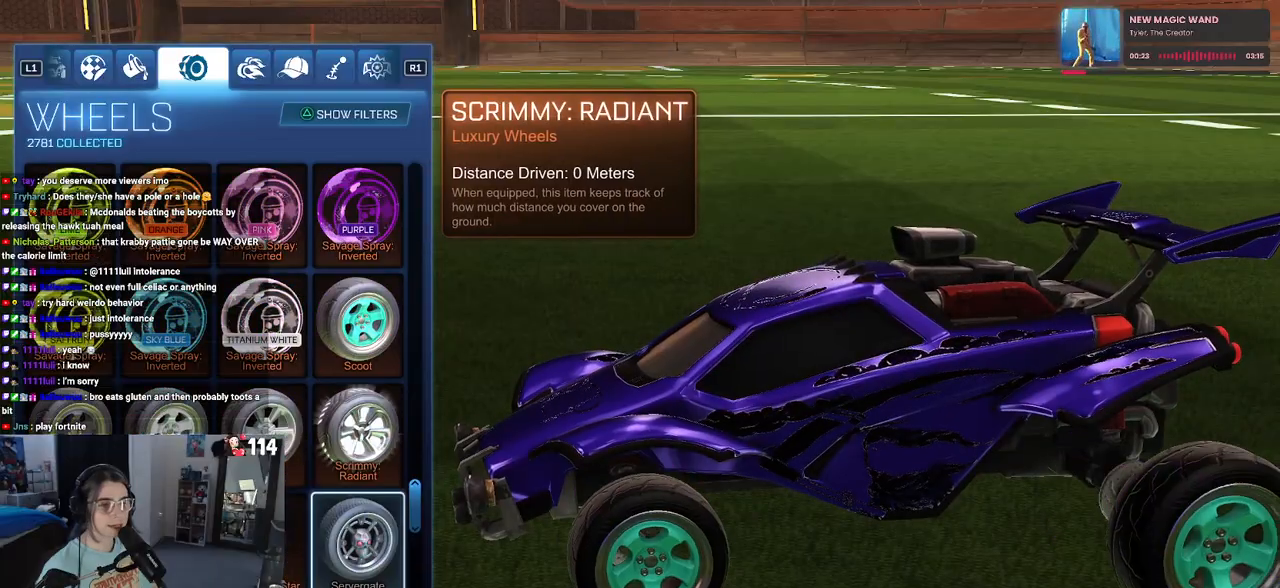
Gameplay with a controller (PlayStation layout); each line is a JSON object with the inputs held at the frame after it. "events" lists button and stick changes between this image and that frame as [ms after this image, input, new state], when the widget could be followed in between.
{"buttons": [], "left_stick": "center", "right_stick": "center", "events": [[67, "DPAD_DOWN", "up"]]}
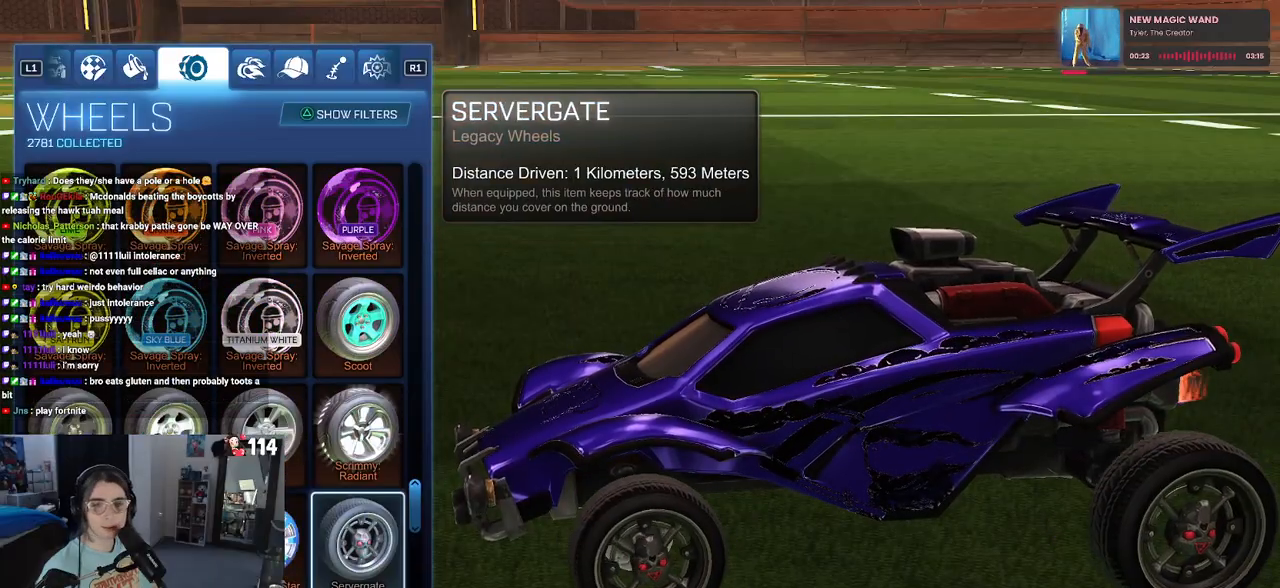
{"buttons": [], "left_stick": "center", "right_stick": "center", "events": []}
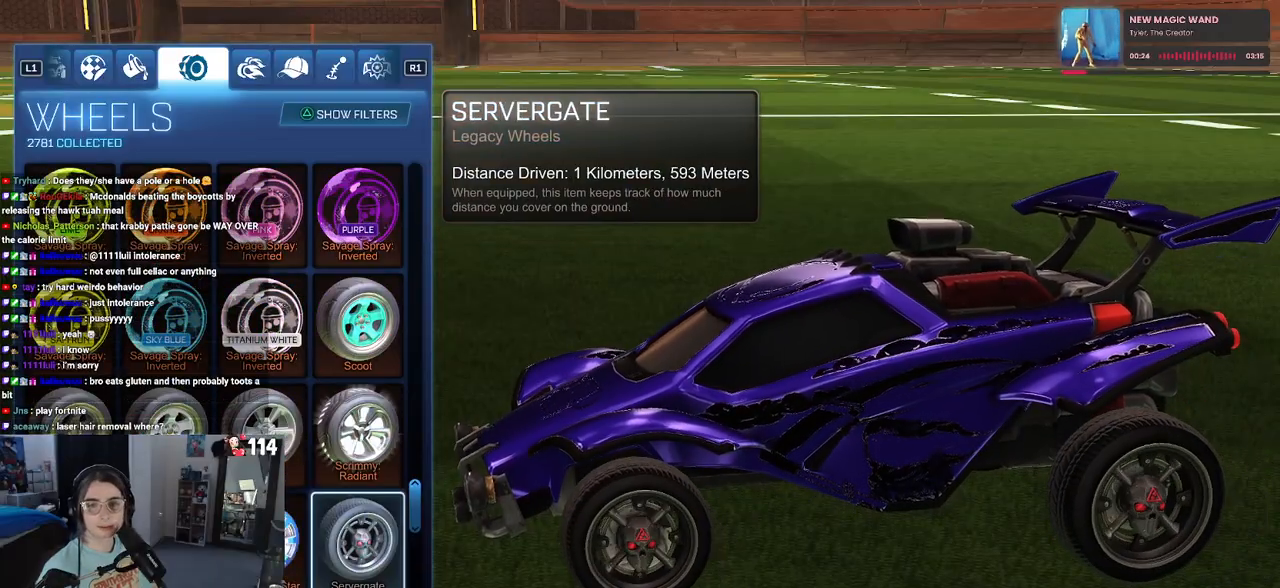
{"buttons": [], "left_stick": "center", "right_stick": "center", "events": []}
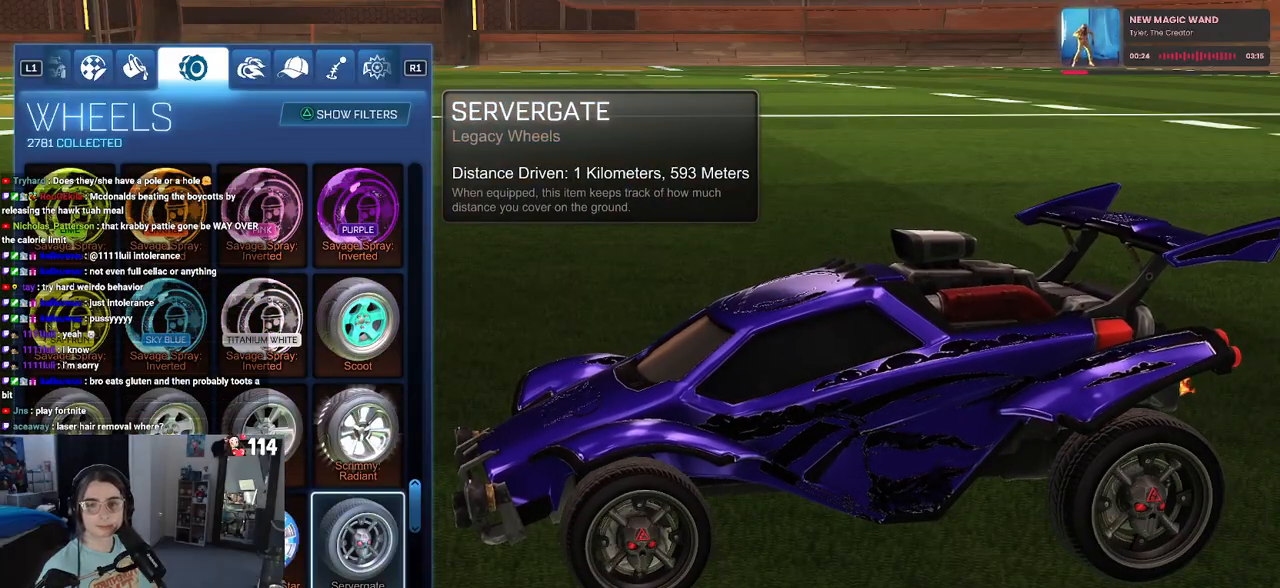
{"buttons": [], "left_stick": "center", "right_stick": "center", "events": []}
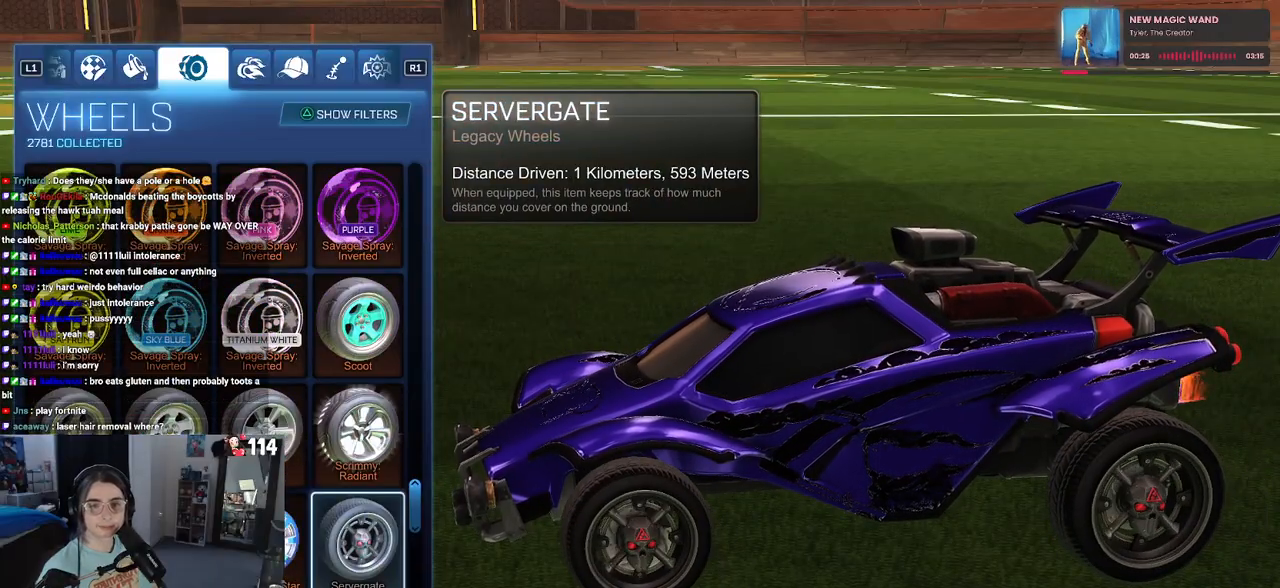
{"buttons": [], "left_stick": "center", "right_stick": "center", "events": []}
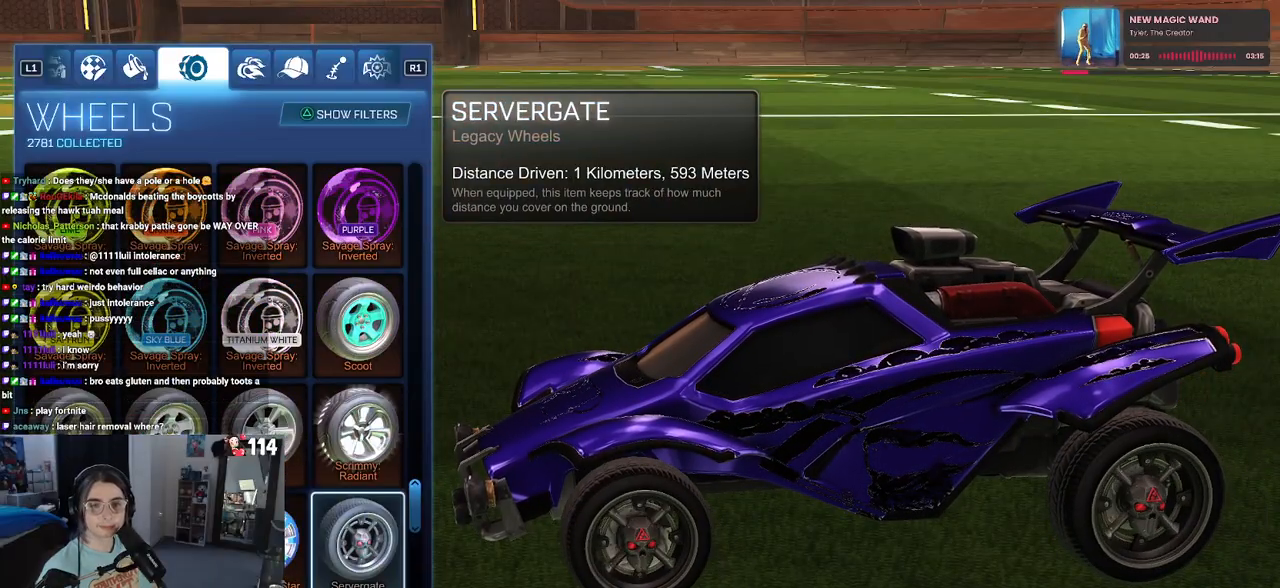
{"buttons": [], "left_stick": "center", "right_stick": "center", "events": []}
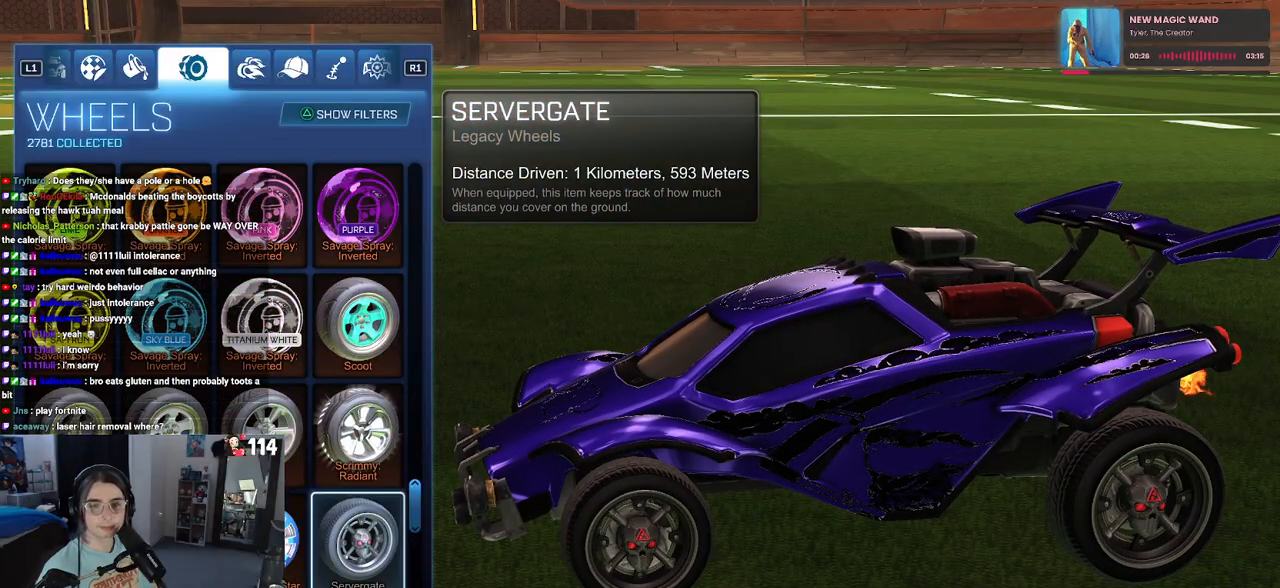
{"buttons": [], "left_stick": "center", "right_stick": "center", "events": []}
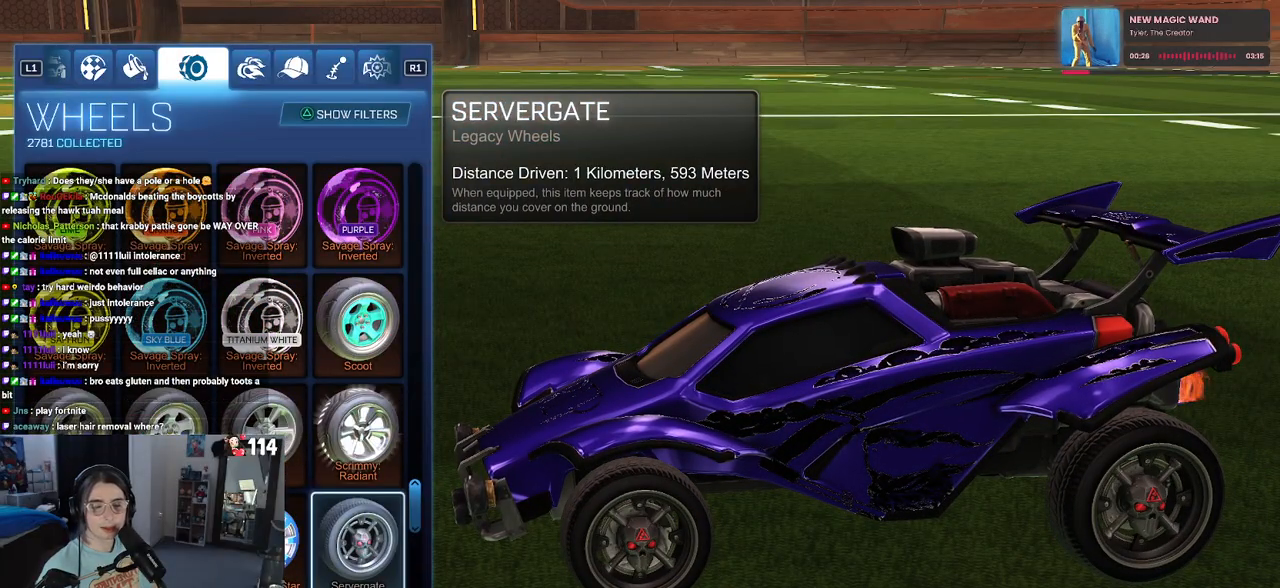
{"buttons": ["DPAD_DOWN"], "left_stick": "center", "right_stick": "center", "events": [[383, "DPAD_DOWN", "down"]]}
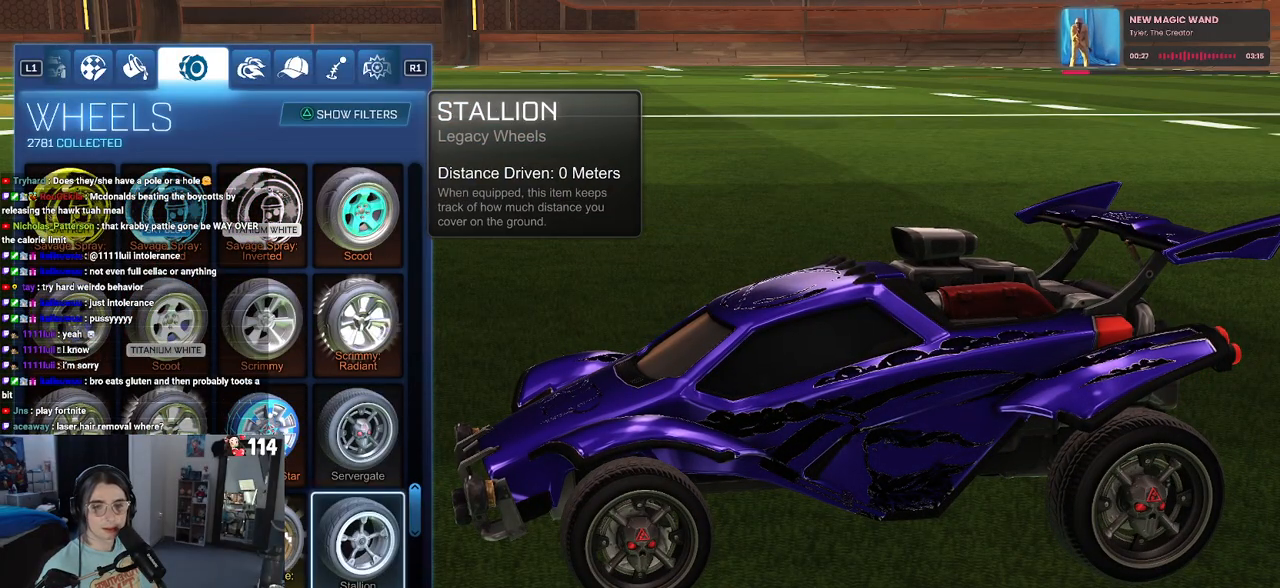
{"buttons": [], "left_stick": "center", "right_stick": "center", "events": [[250, "DPAD_DOWN", "up"]]}
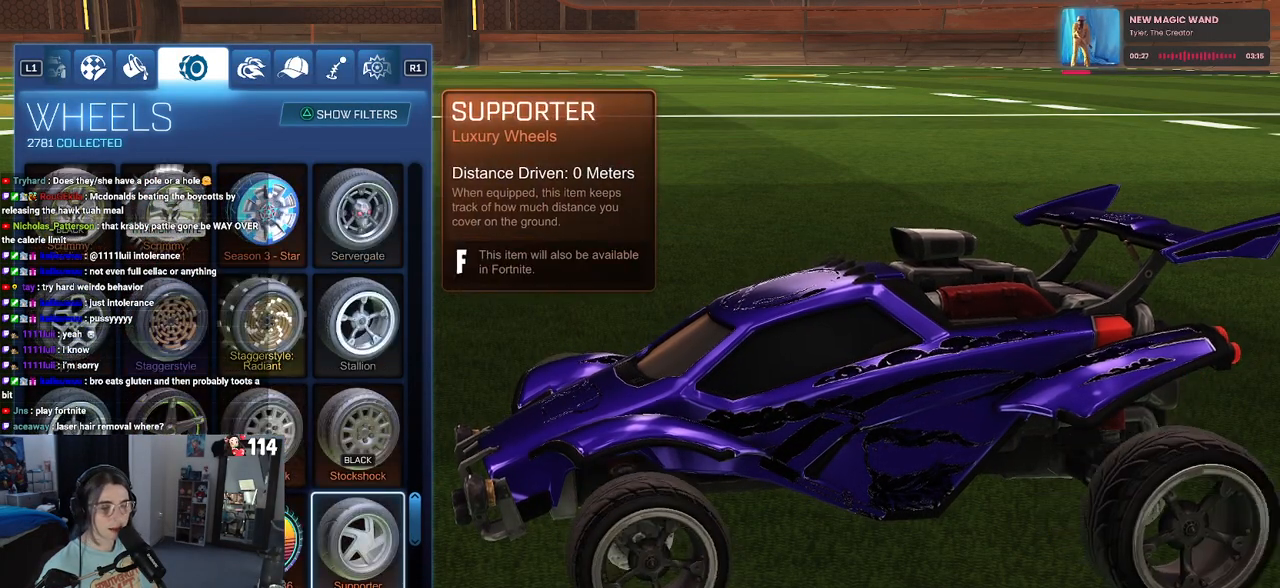
{"buttons": [], "left_stick": "center", "right_stick": "center", "events": [[117, "DPAD_DOWN", "down"], [383, "DPAD_DOWN", "up"]]}
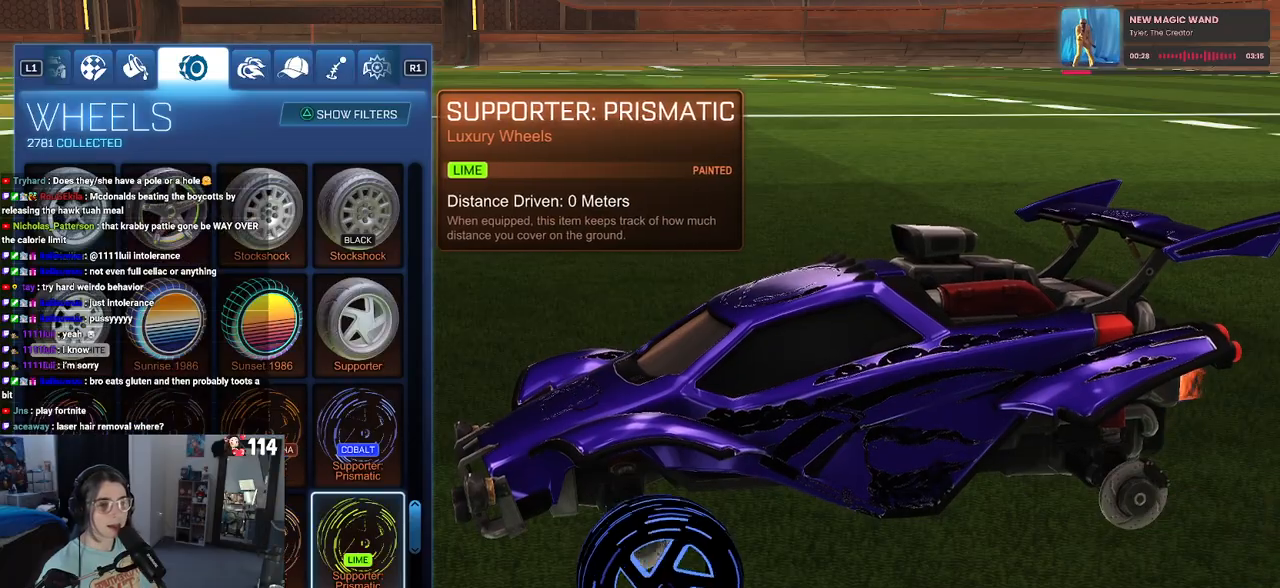
{"buttons": ["DPAD_DOWN"], "left_stick": "center", "right_stick": "center", "events": [[500, "DPAD_DOWN", "down"]]}
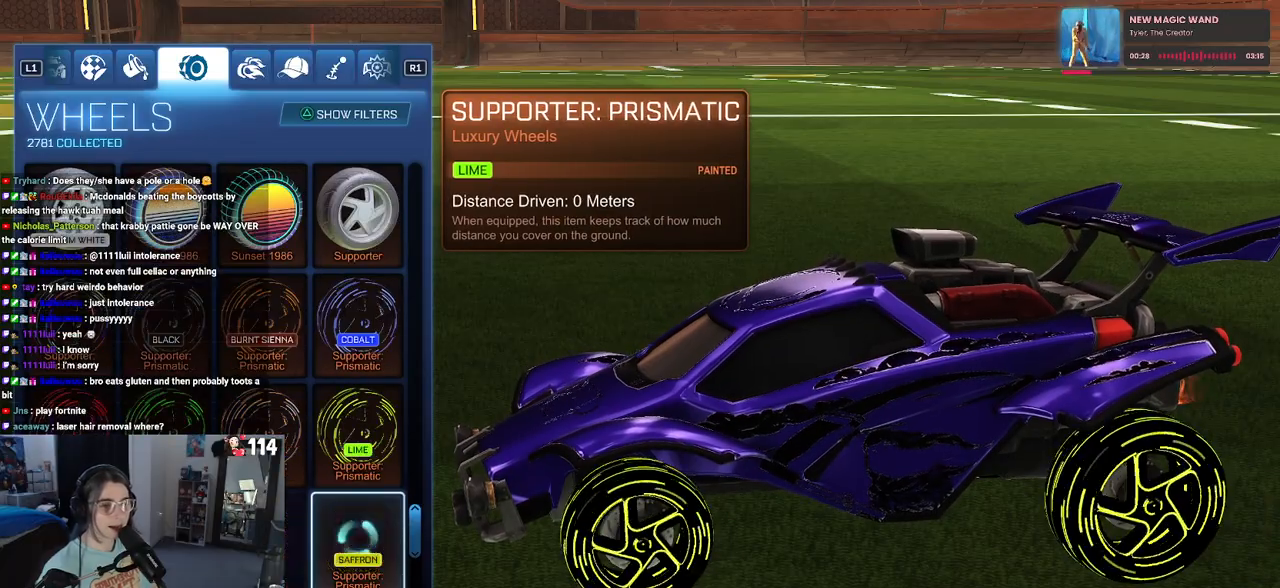
{"buttons": [], "left_stick": "center", "right_stick": "center", "events": [[183, "DPAD_DOWN", "up"]]}
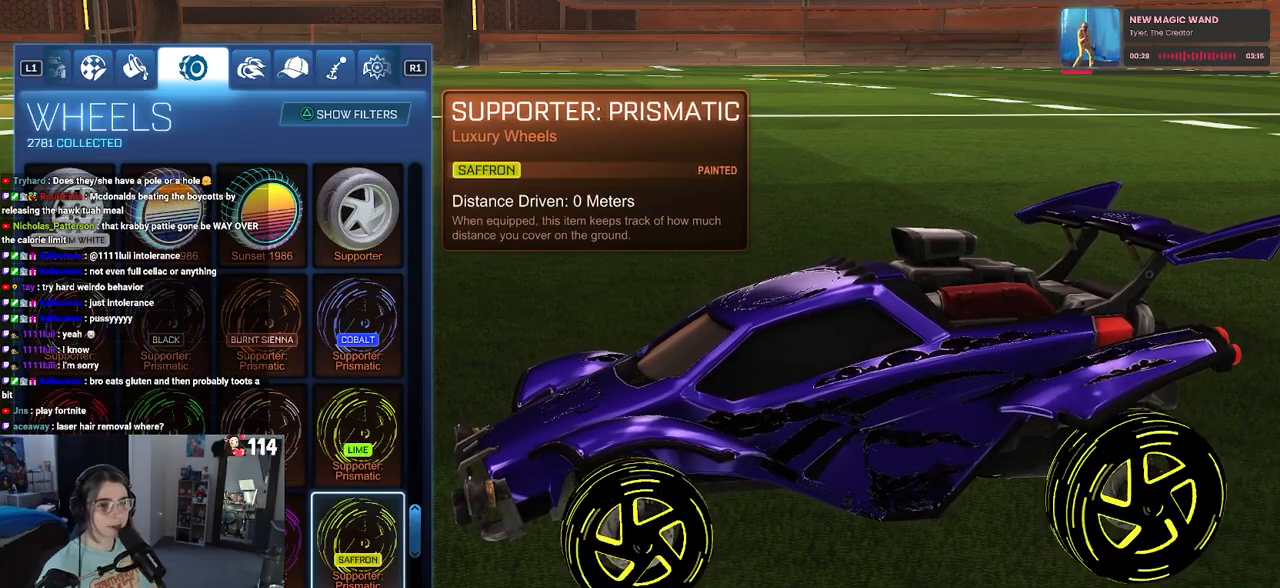
{"buttons": [], "left_stick": "center", "right_stick": "center", "events": [[50, "DPAD_LEFT", "down"], [167, "DPAD_LEFT", "up"], [317, "DPAD_DOWN", "down"], [417, "DPAD_DOWN", "up"]]}
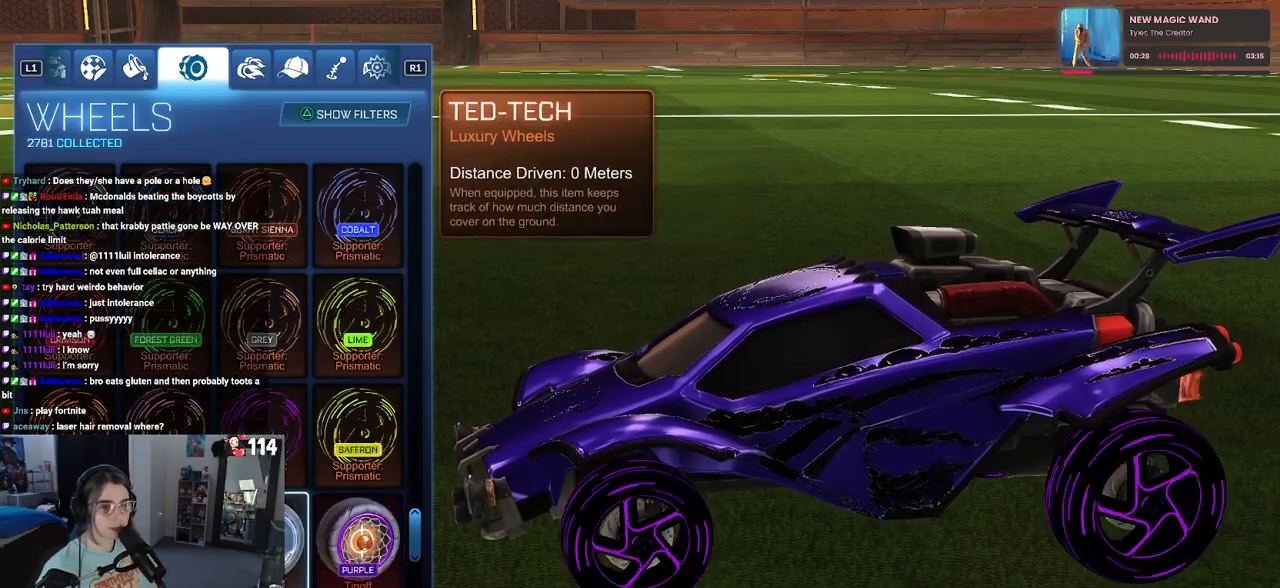
{"buttons": ["DPAD_DOWN"], "left_stick": "center", "right_stick": "center", "events": [[333, "DPAD_DOWN", "down"]]}
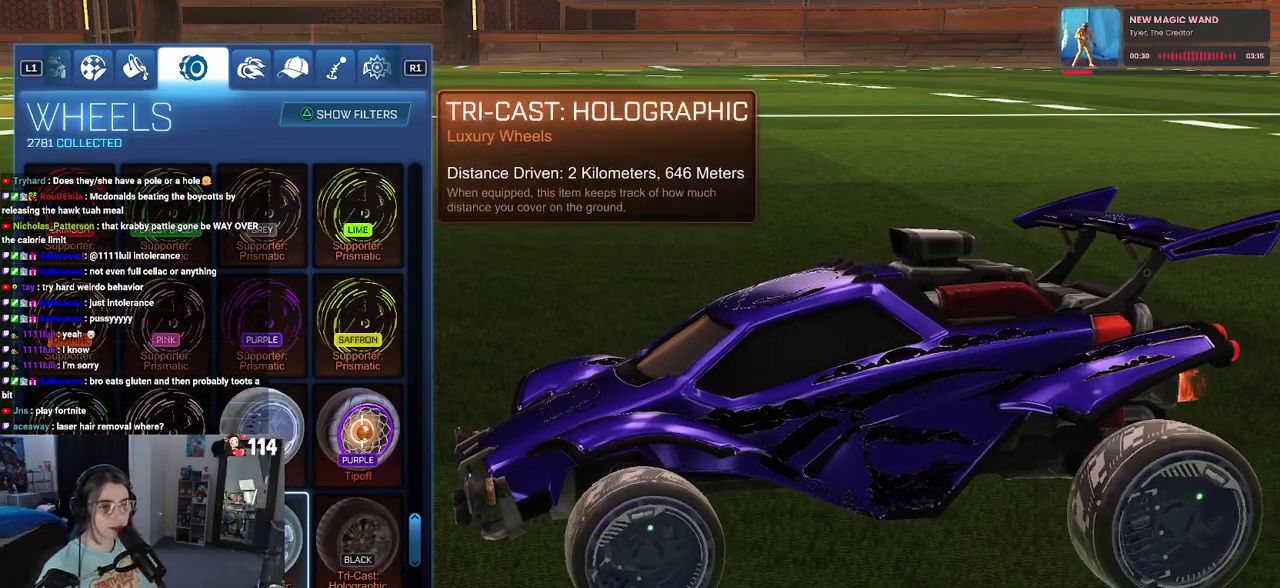
{"buttons": [], "left_stick": "center", "right_stick": "center", "events": [[33, "DPAD_DOWN", "up"]]}
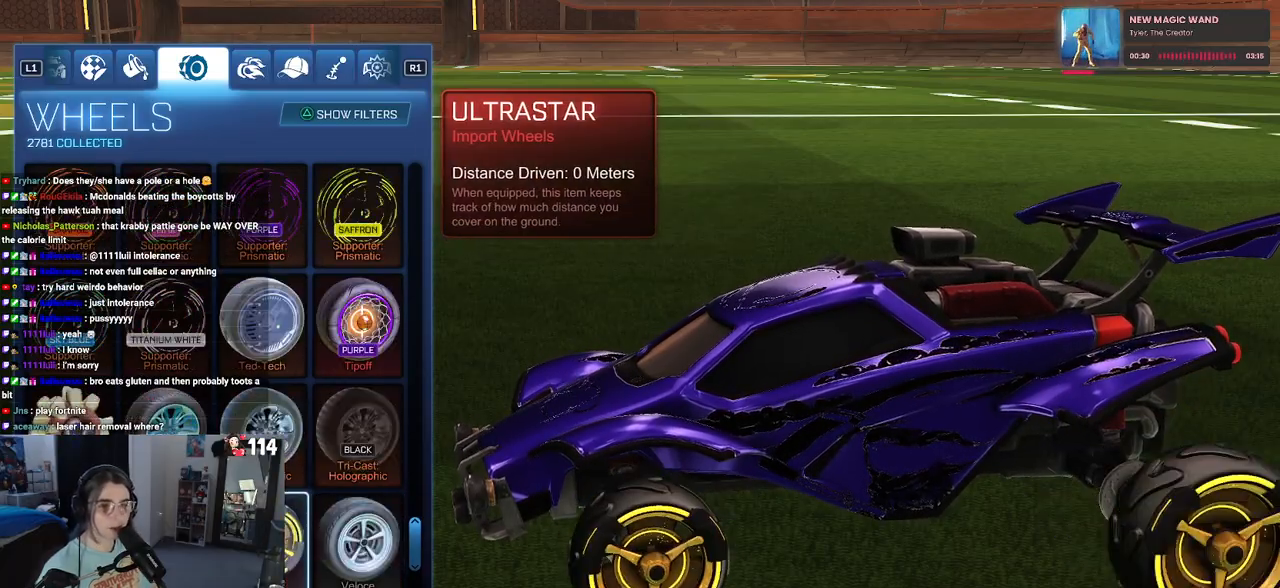
{"buttons": [], "left_stick": "center", "right_stick": "center", "events": []}
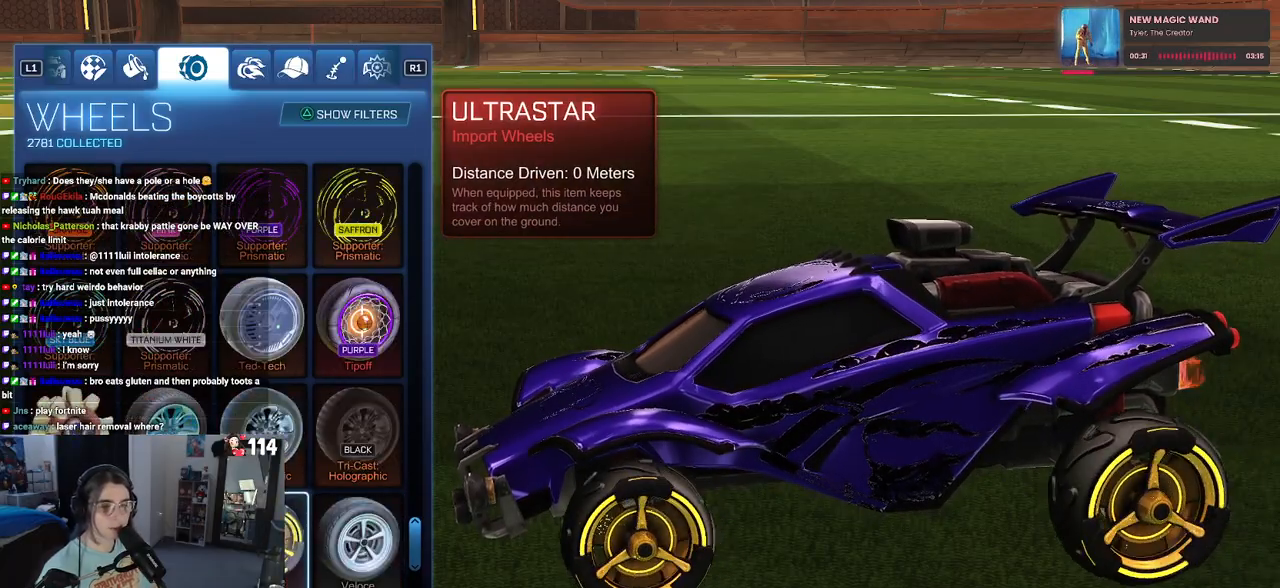
{"buttons": [], "left_stick": "center", "right_stick": "center", "events": [[150, "DPAD_LEFT", "down"], [200, "DPAD_LEFT", "up"], [300, "DPAD_LEFT", "down"], [350, "DPAD_LEFT", "up"]]}
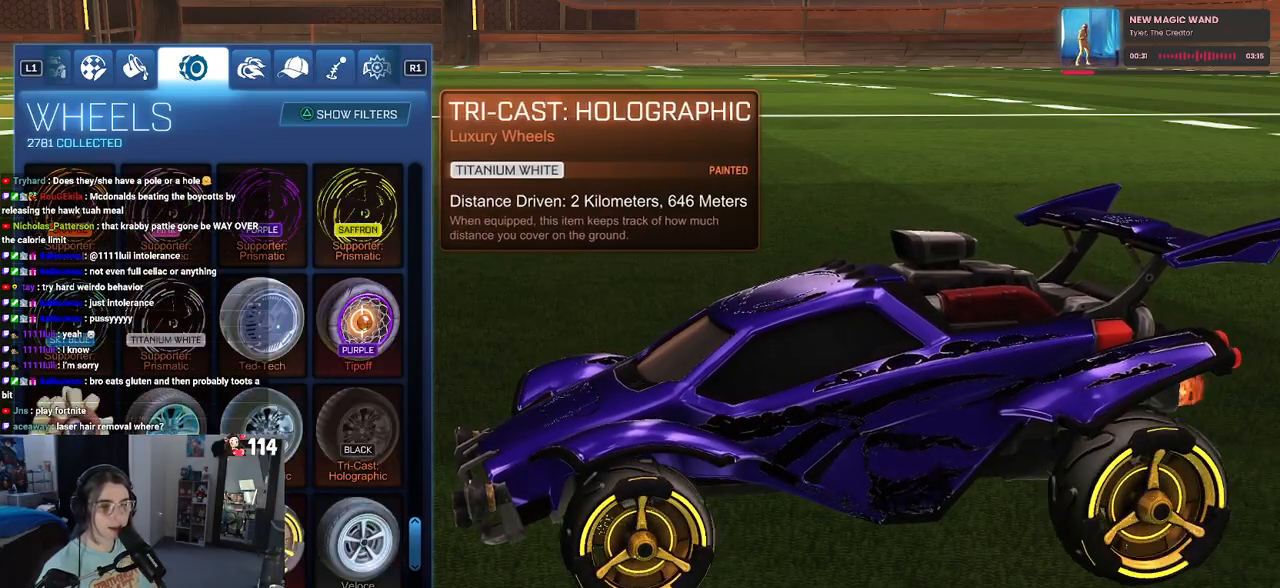
{"buttons": [], "left_stick": "center", "right_stick": "center", "events": [[83, "DPAD_UP", "down"], [167, "DPAD_UP", "up"]]}
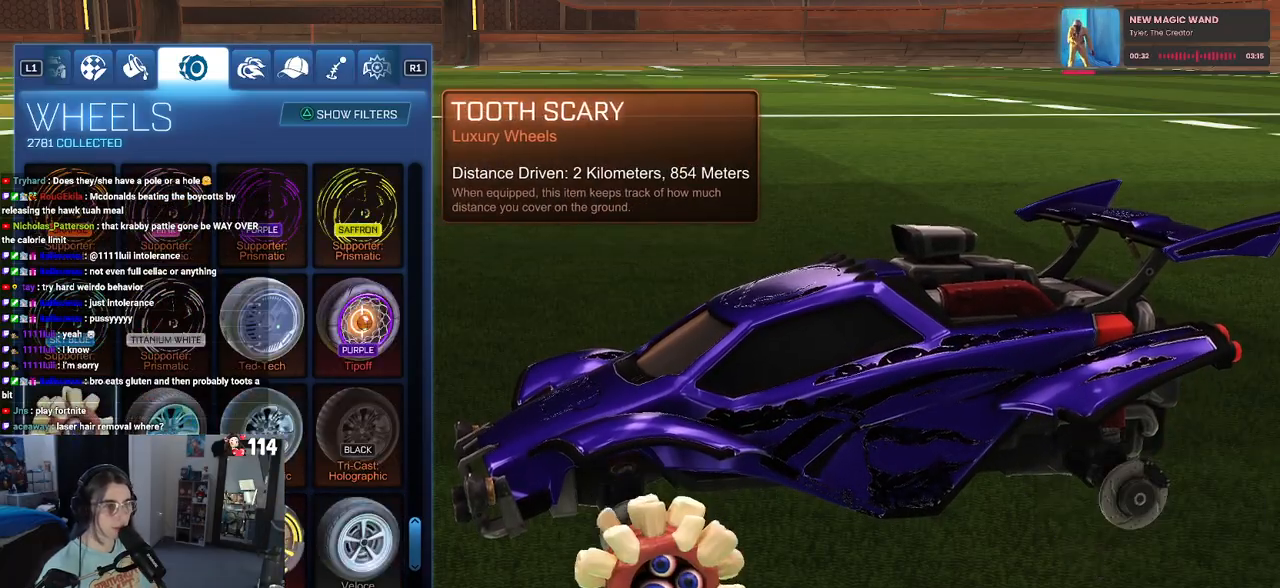
{"buttons": [], "left_stick": "center", "right_stick": "center", "events": []}
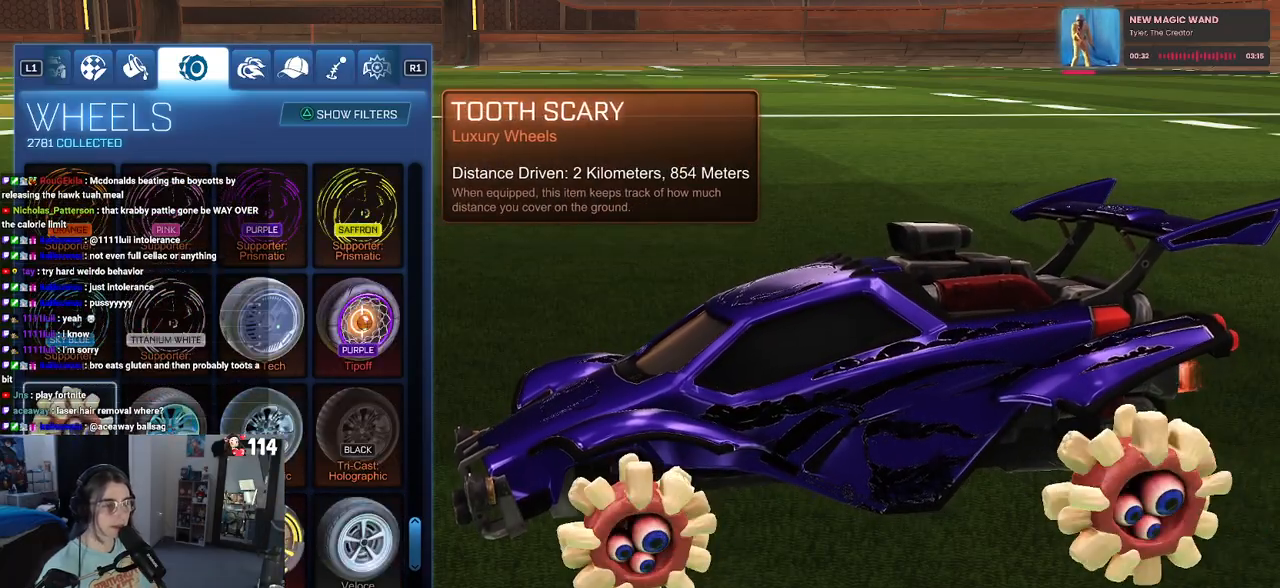
{"buttons": [], "left_stick": "center", "right_stick": "center", "events": []}
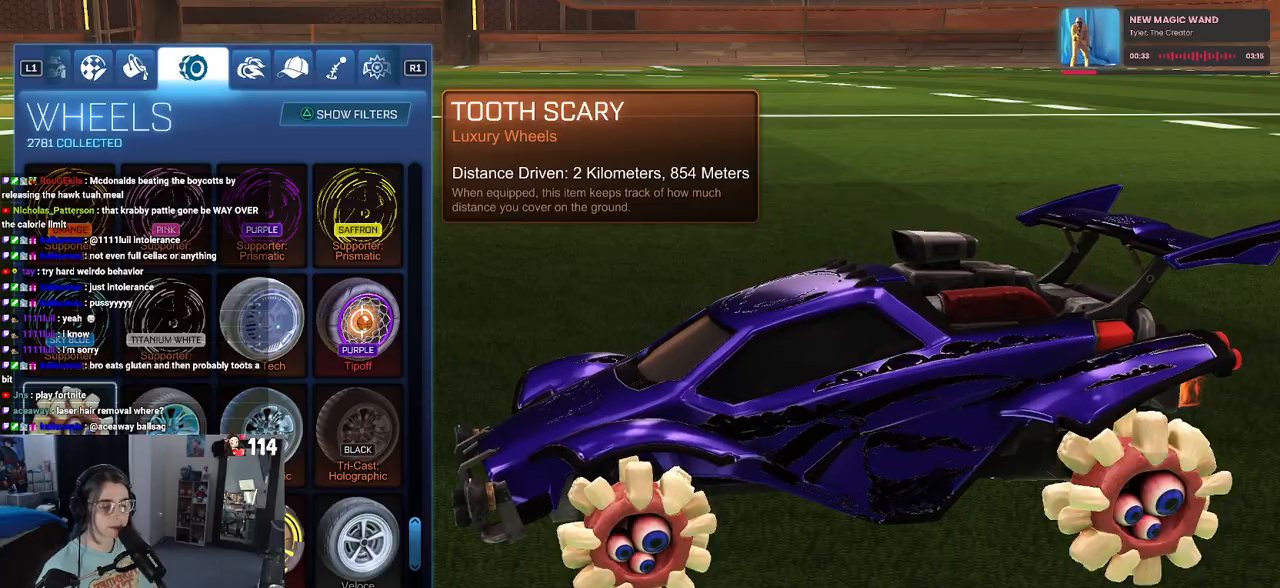
{"buttons": [], "left_stick": "center", "right_stick": "center", "events": [[183, "right_stick", "right"], [400, "right_stick", "center"]]}
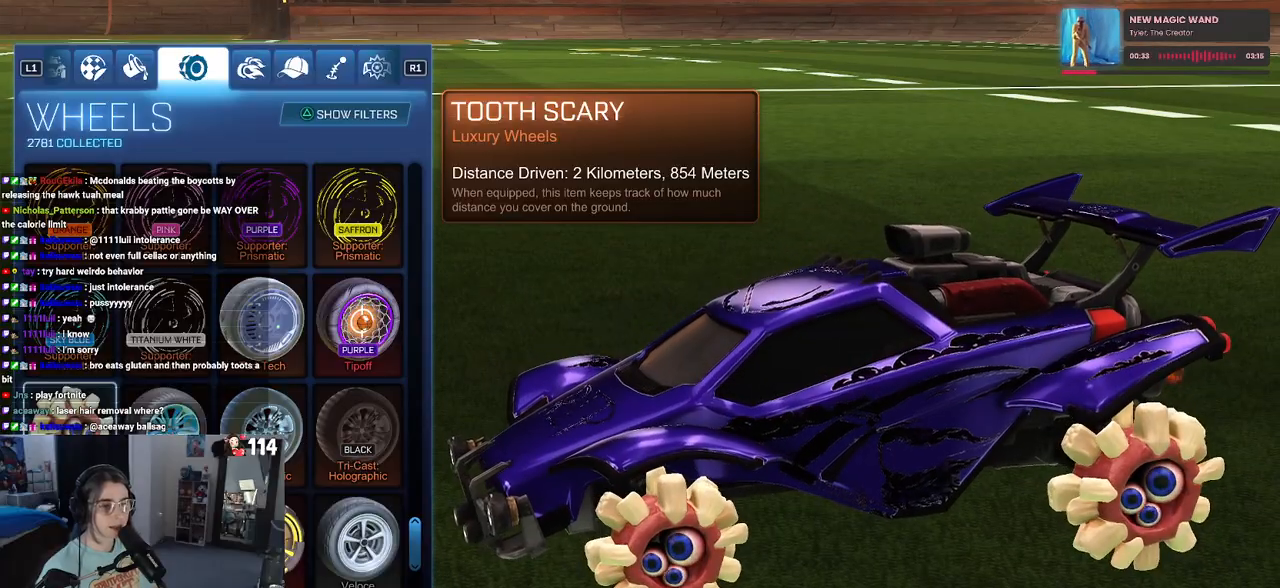
{"buttons": [], "left_stick": "center", "right_stick": "center", "events": [[233, "right_stick", "right"], [433, "right_stick", "center"]]}
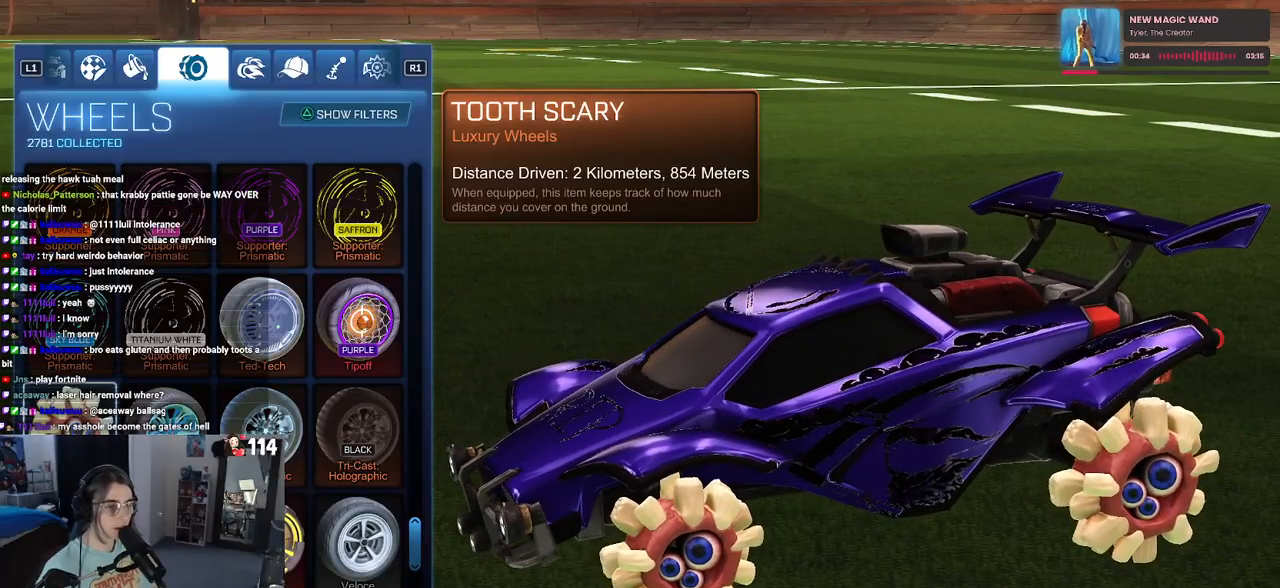
{"buttons": [], "left_stick": "center", "right_stick": "center", "events": [[117, "L2", "down"], [233, "L2", "up"]]}
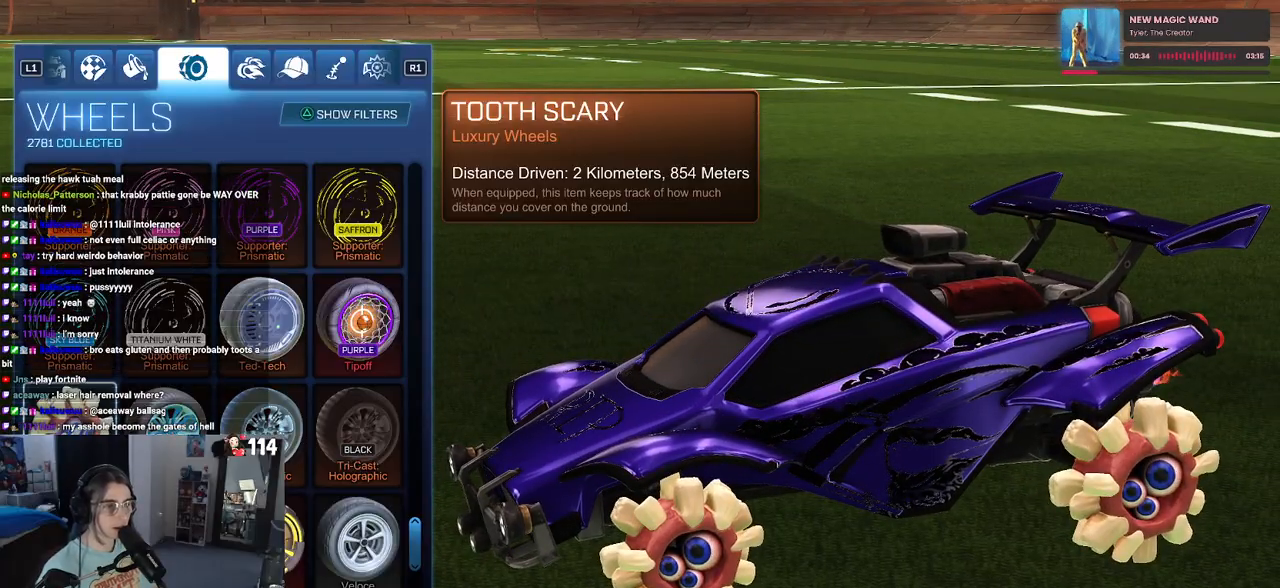
{"buttons": [], "left_stick": "center", "right_stick": "center", "events": [[100, "L3", "down"], [183, "L3", "up"]]}
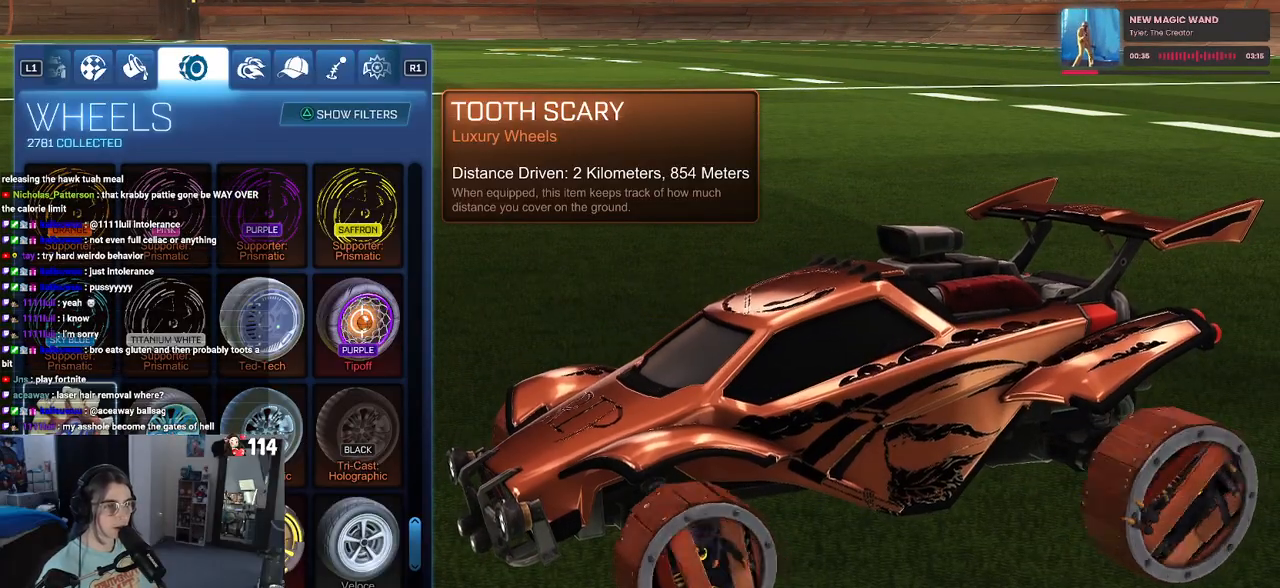
{"buttons": [], "left_stick": "center", "right_stick": "center", "events": [[133, "L3", "down"], [200, "L3", "up"]]}
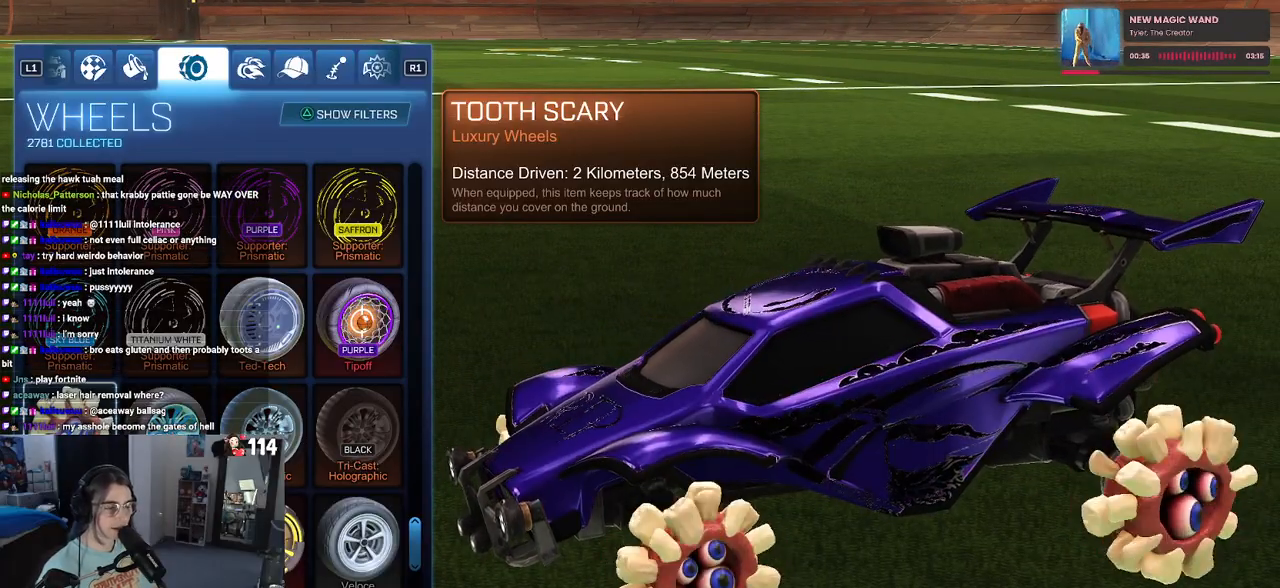
{"buttons": ["R1"], "left_stick": "center", "right_stick": "center", "events": [[417, "R1", "down"]]}